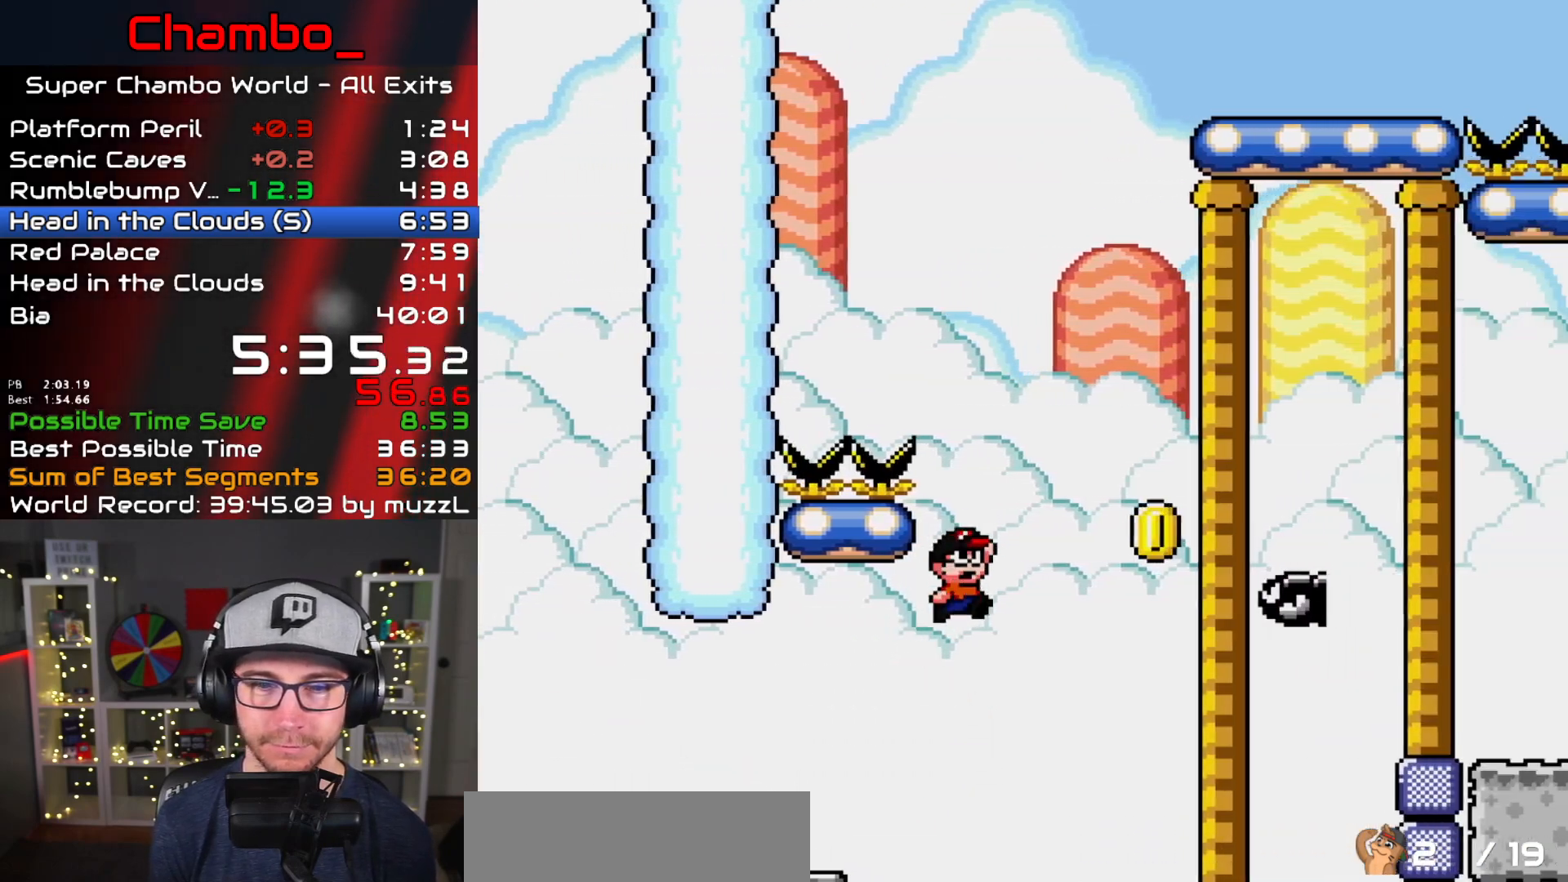
Gameplay with a controller (Nintendo layout); each line is a JSON object with the inputs held at the frame after it (dt_ms = milliseconds from this image to that frame). "events" lists button and stick changes between this image and that frame as [ms after this image, input, new state], when the widget could be followed in between. Not read: L1 L3 R1 R3 SELECT START.
{"dt_ms": 500, "buttons": ["B", "Y", "DPAD_LEFT"]}
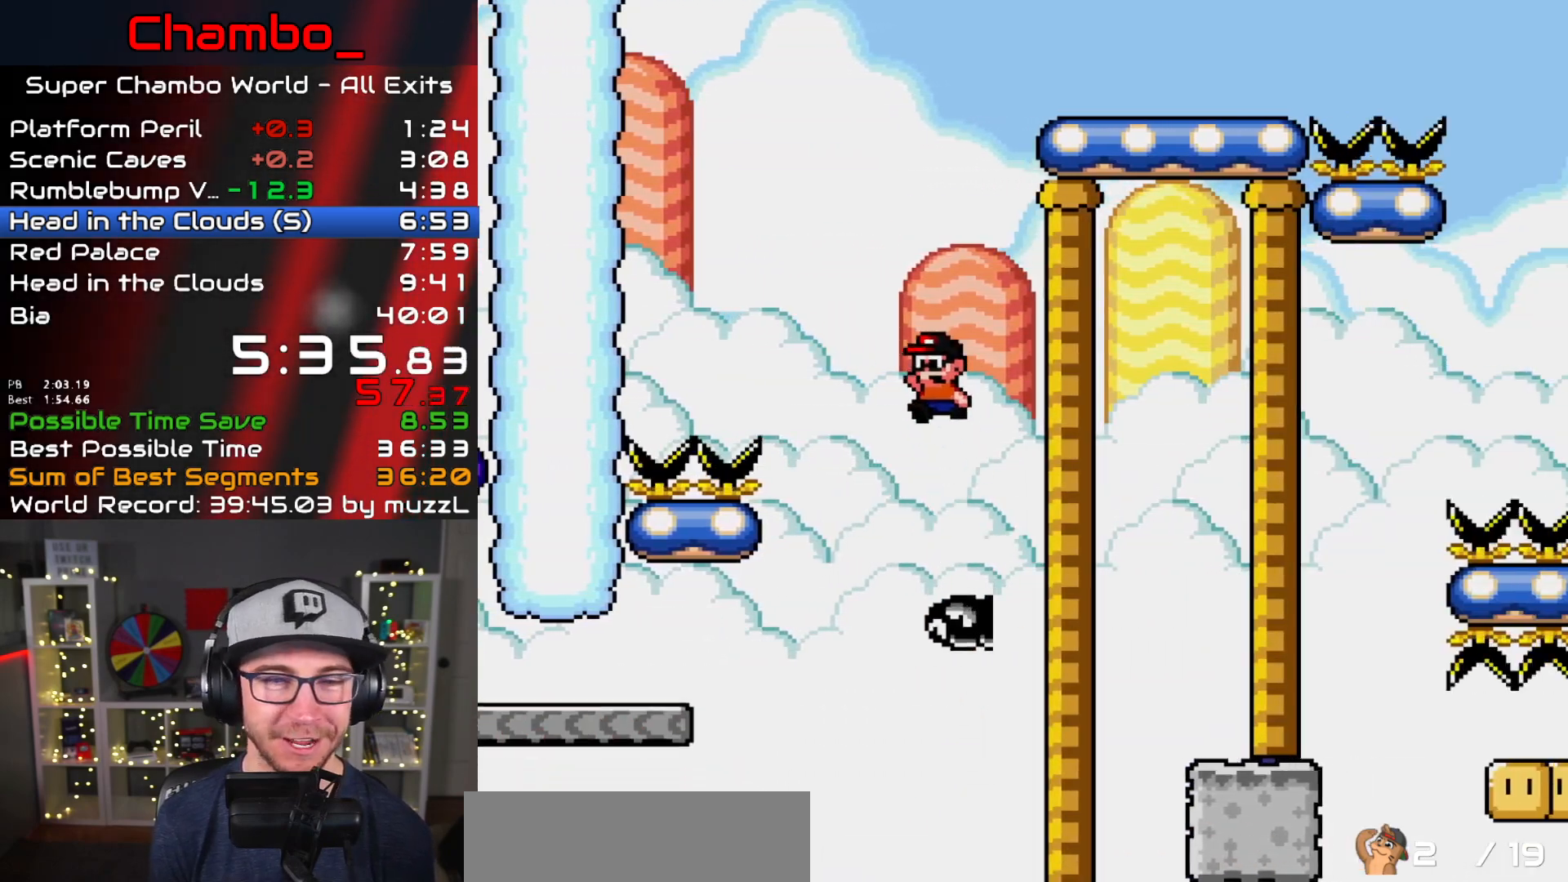
{"dt_ms": 500, "buttons": ["B", "Y", "DPAD_LEFT"]}
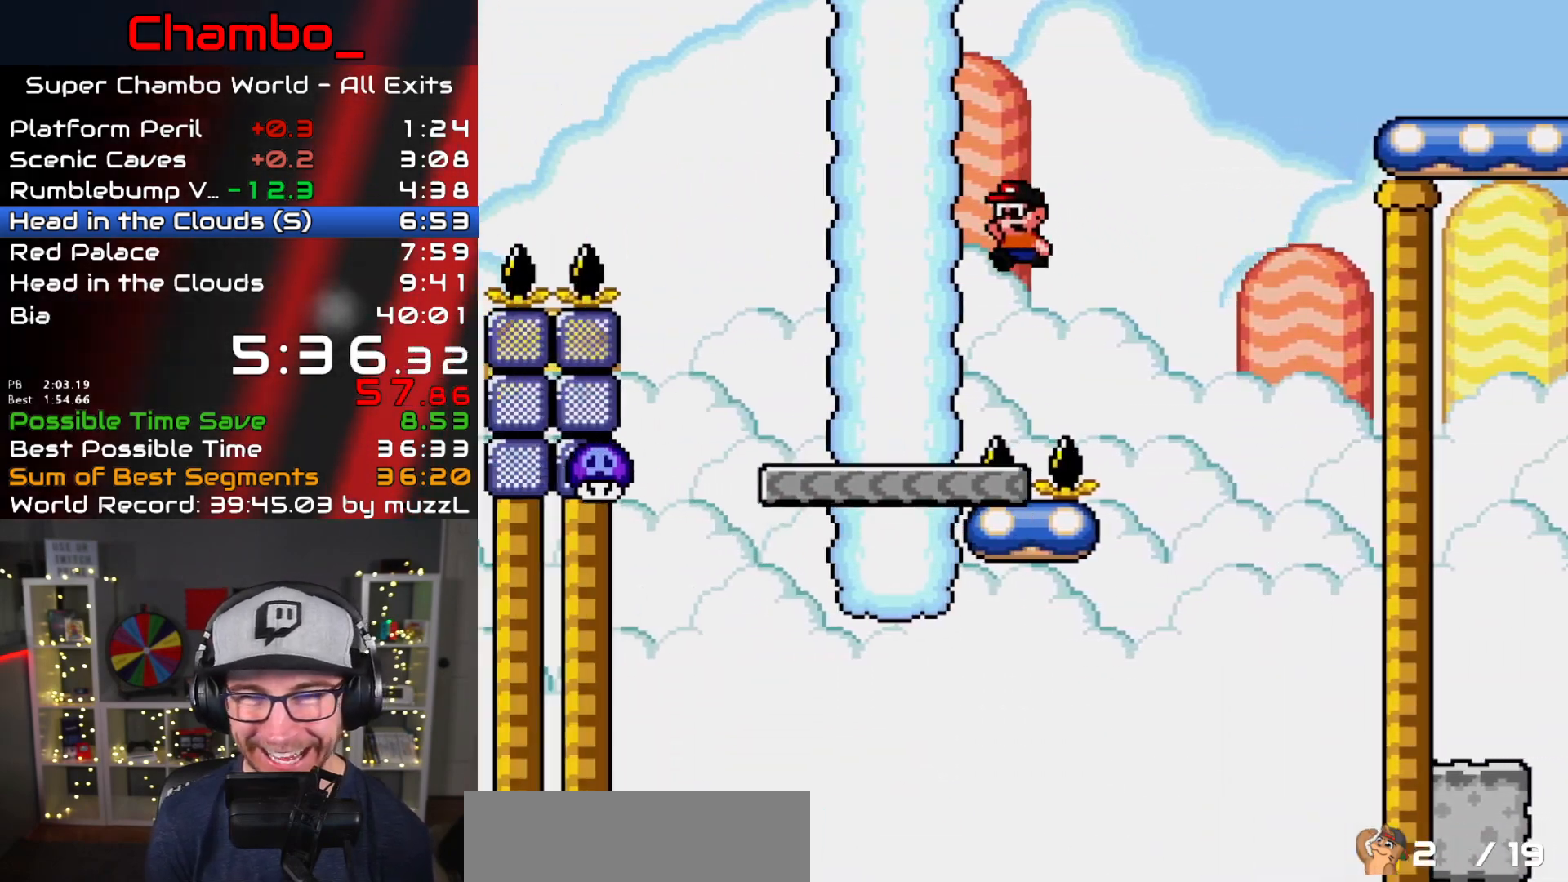
{"dt_ms": 1000, "buttons": ["X", "DPAD_RIGHT"]}
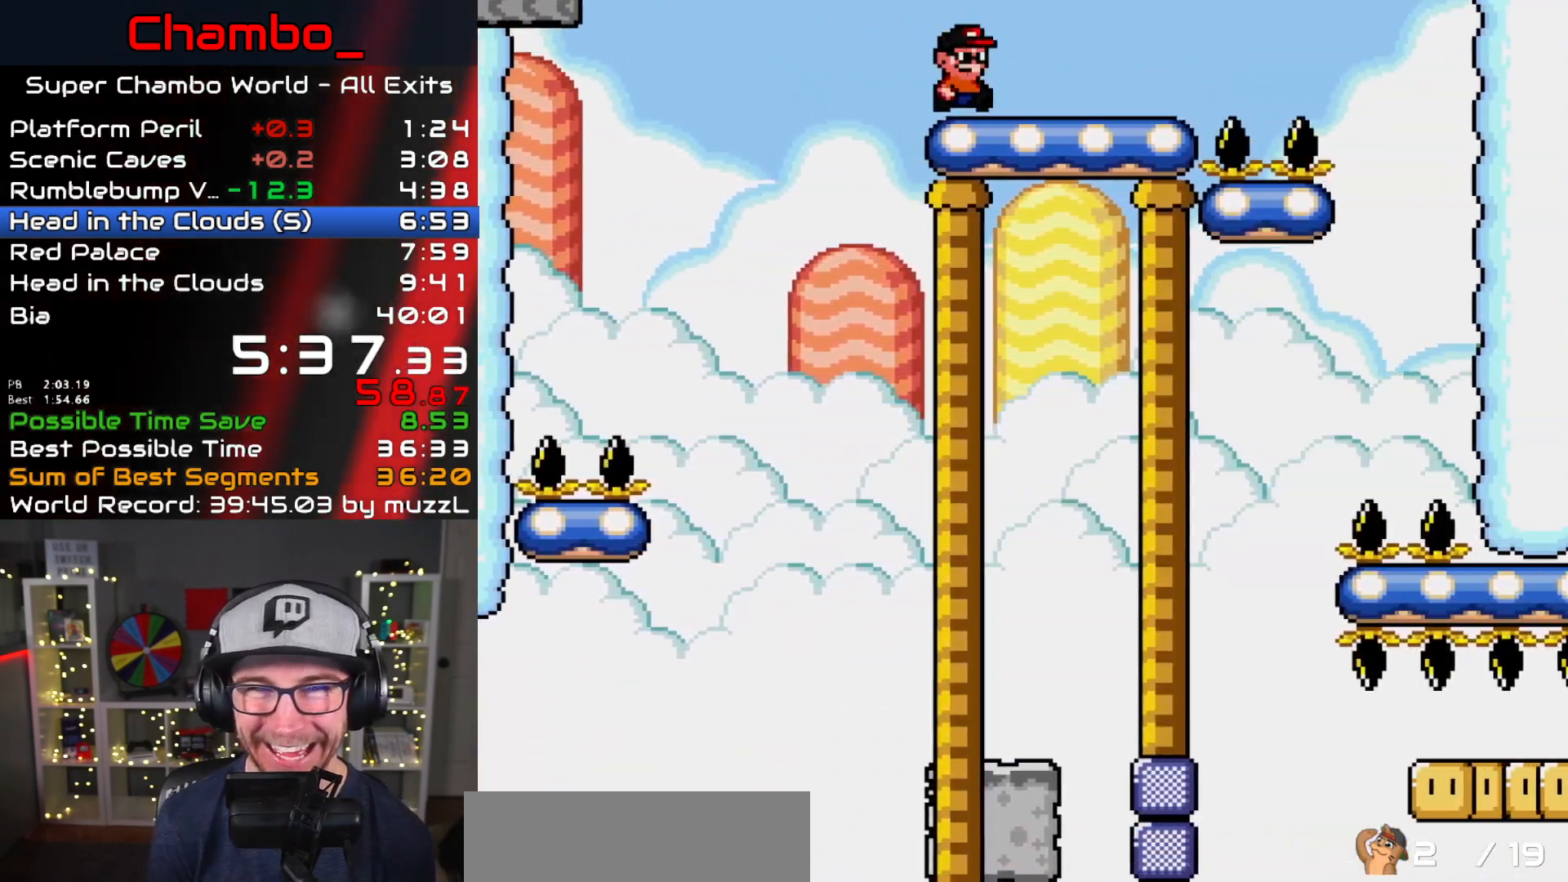
{"dt_ms": 500, "buttons": ["X", "DPAD_RIGHT"], "events": []}
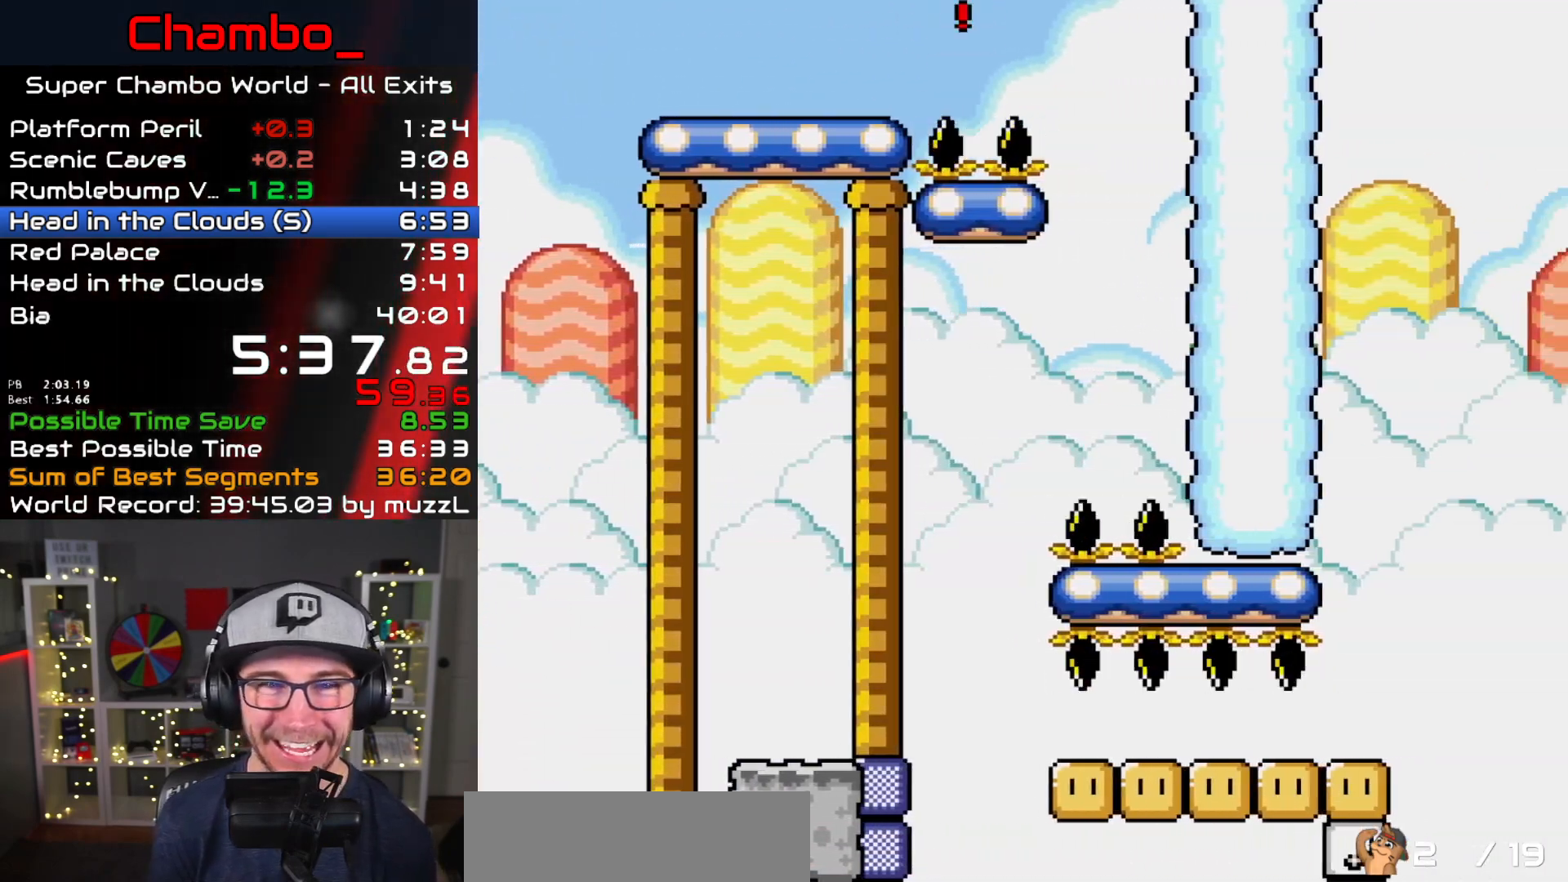
{"dt_ms": 1000, "buttons": ["A", "X", "DPAD_RIGHT"]}